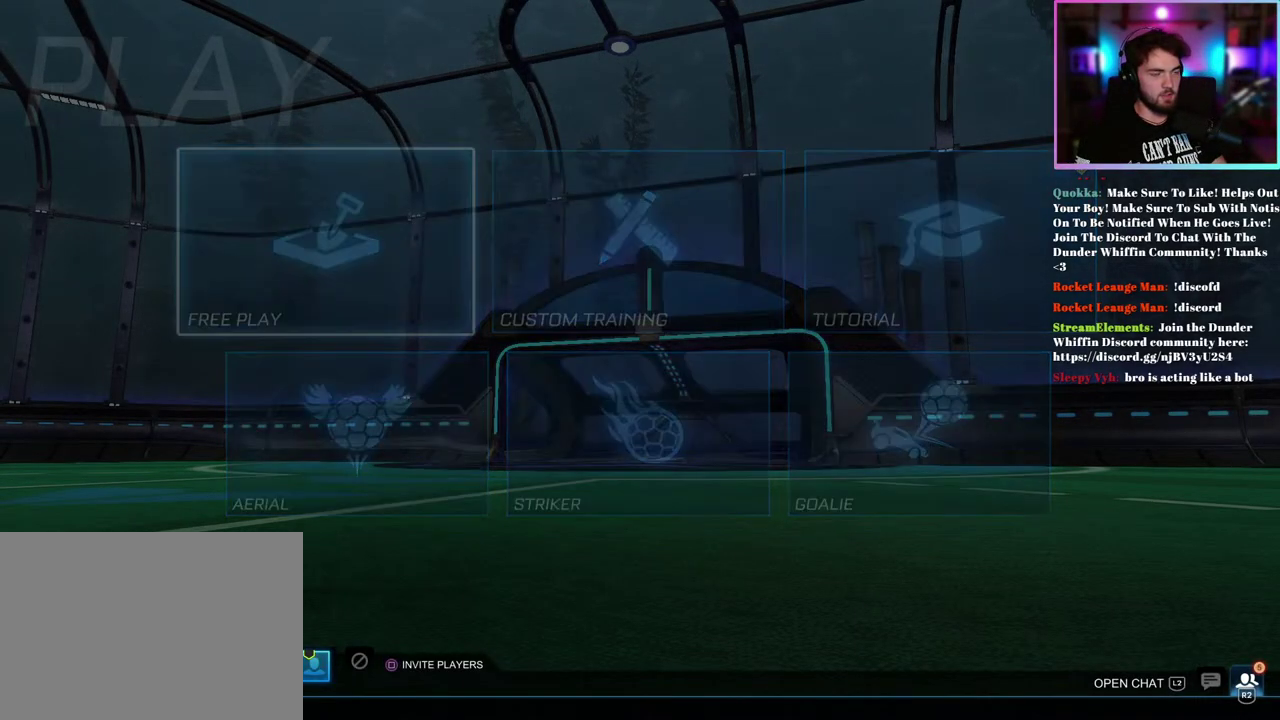
Gameplay with a controller (PlayStation layout); each line is a JSON object with the inputs held at the frame after it. "events" lists button and stick changes between this image and that frame as [ms after this image, input, new state], when the widget could be followed in between. This document gives stick clicks only as held states, not as events. Not read: right_stick.
{"buttons": ["DPAD_RIGHT"], "left_stick": "center", "events": [[450, "DPAD_RIGHT", "down"]]}
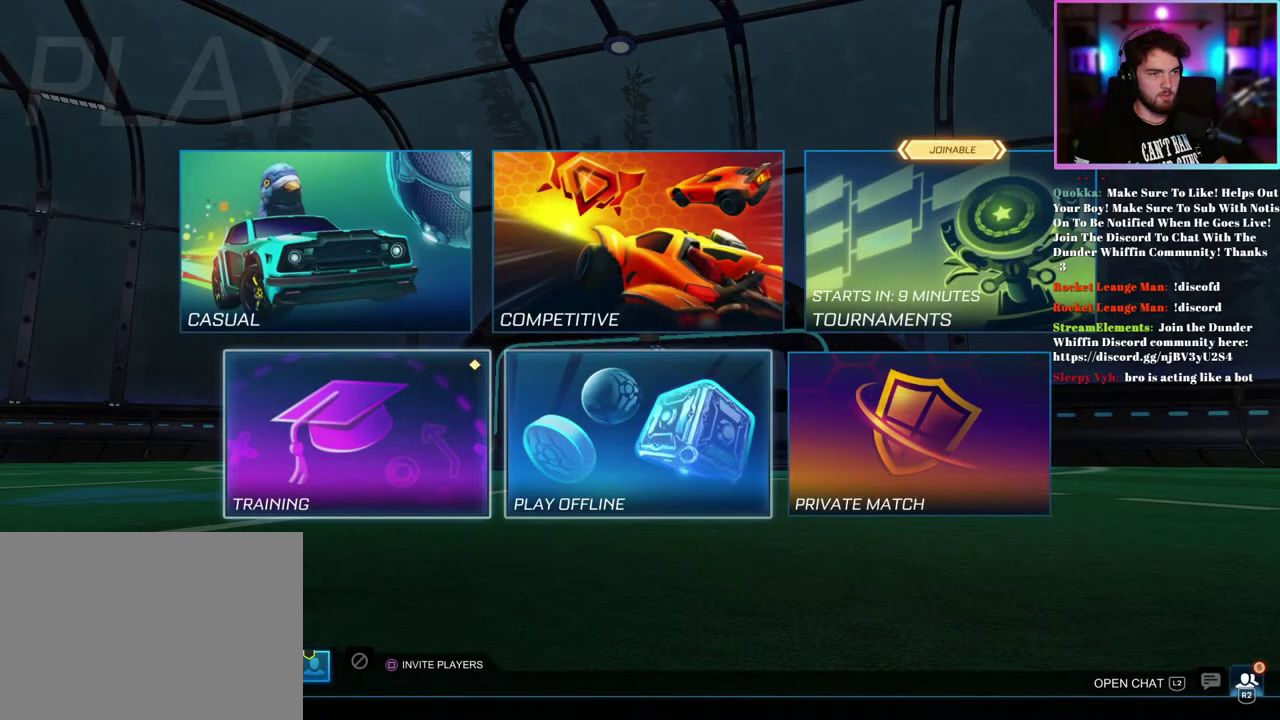
{"buttons": [], "left_stick": "center", "events": [[17, "DPAD_RIGHT", "up"], [183, "DPAD_UP", "down"], [250, "DPAD_UP", "up"]]}
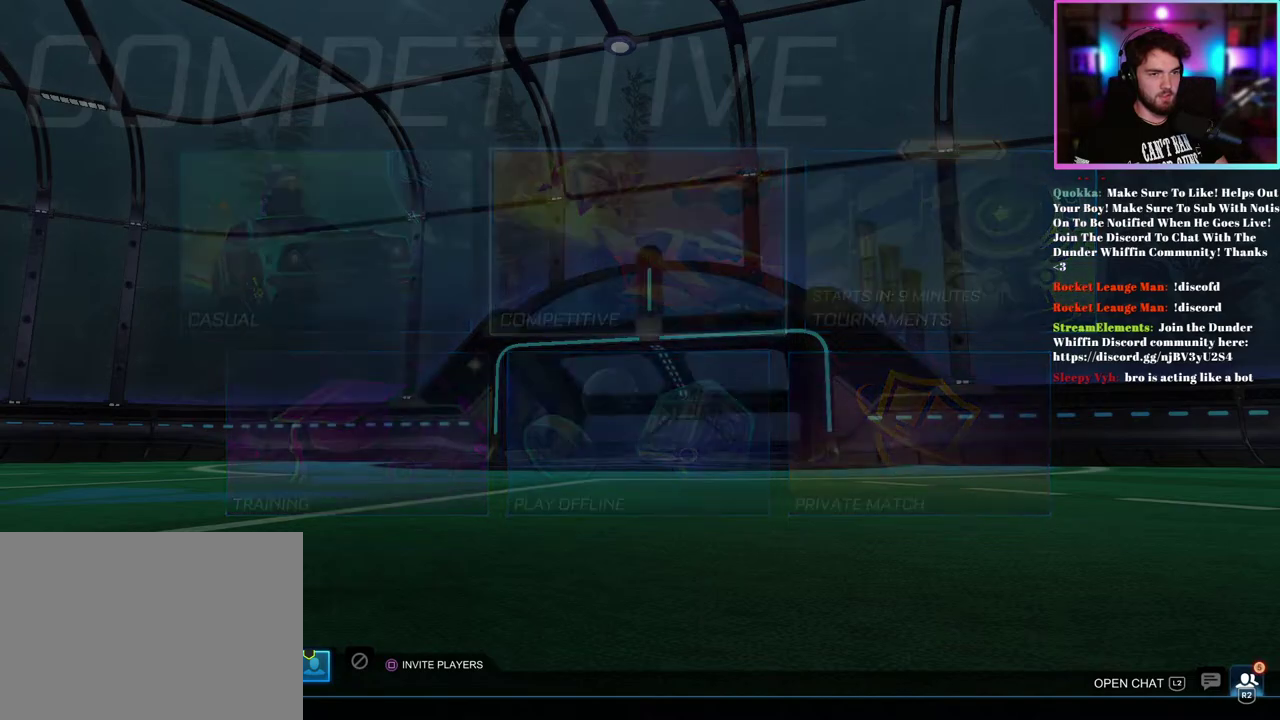
{"buttons": [], "left_stick": "center", "events": []}
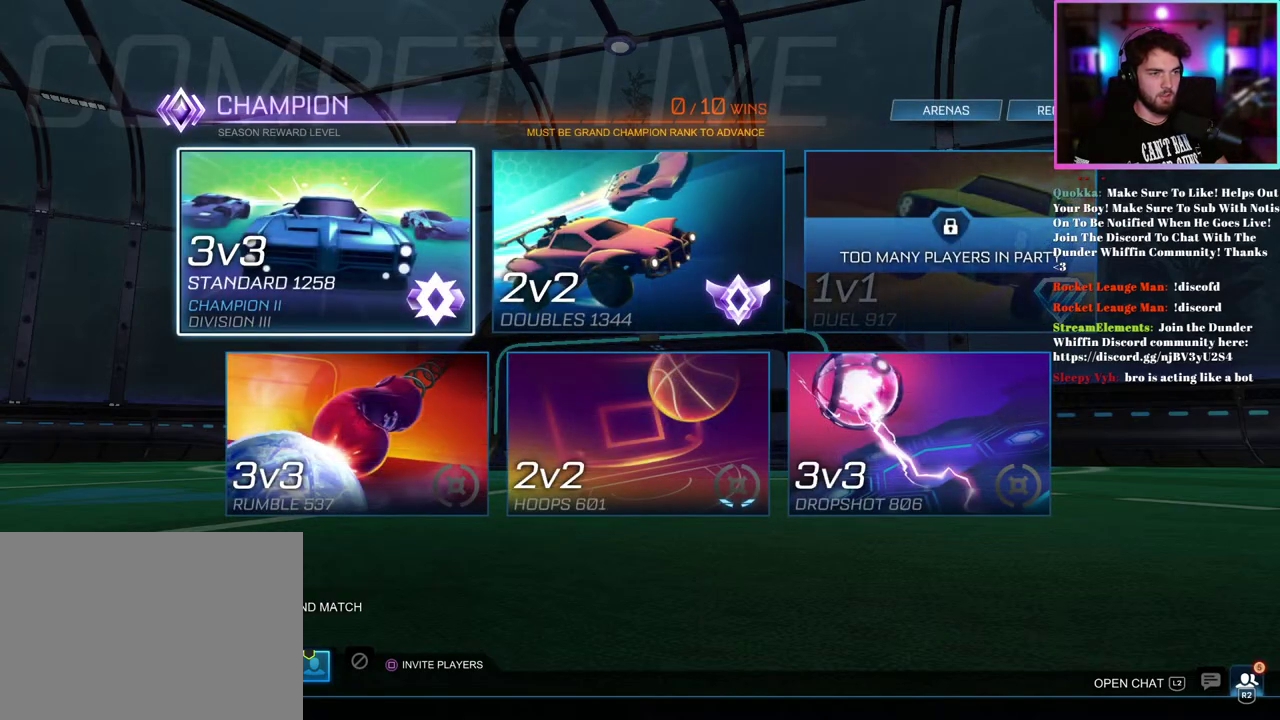
{"buttons": [], "left_stick": "center", "events": [[250, "DPAD_RIGHT", "down"], [333, "DPAD_RIGHT", "up"]]}
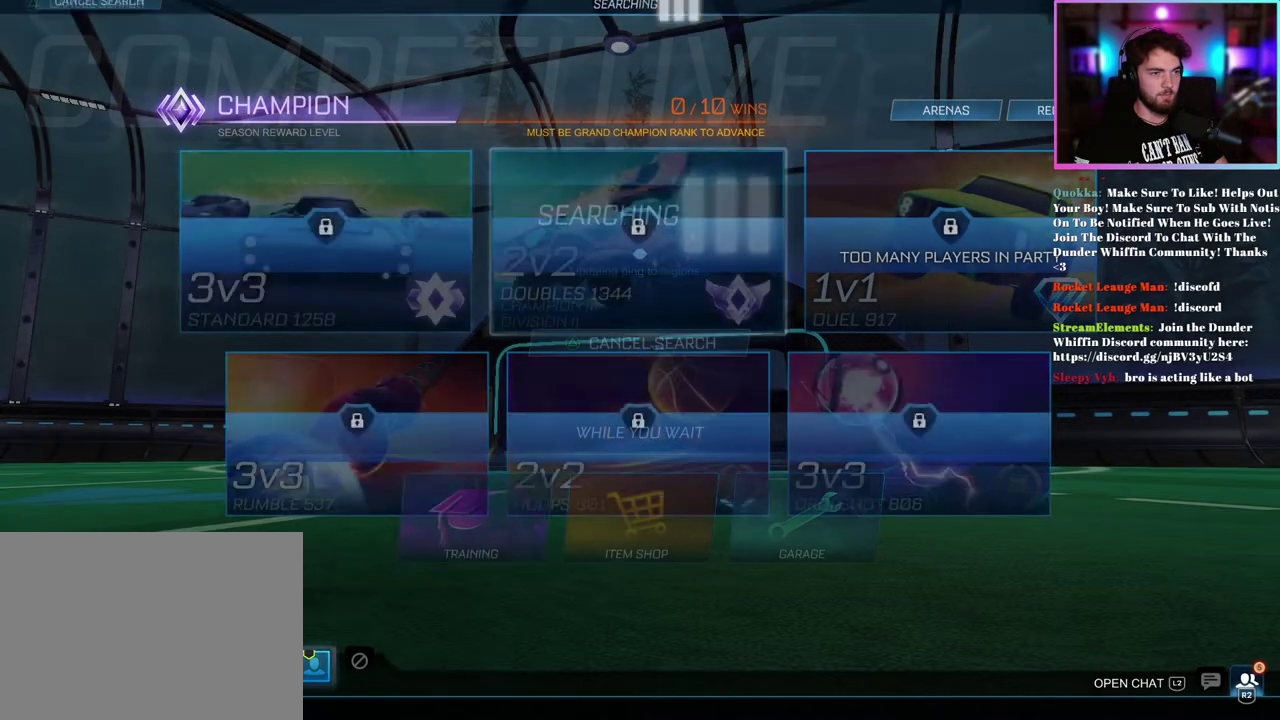
{"buttons": [], "left_stick": "center", "events": []}
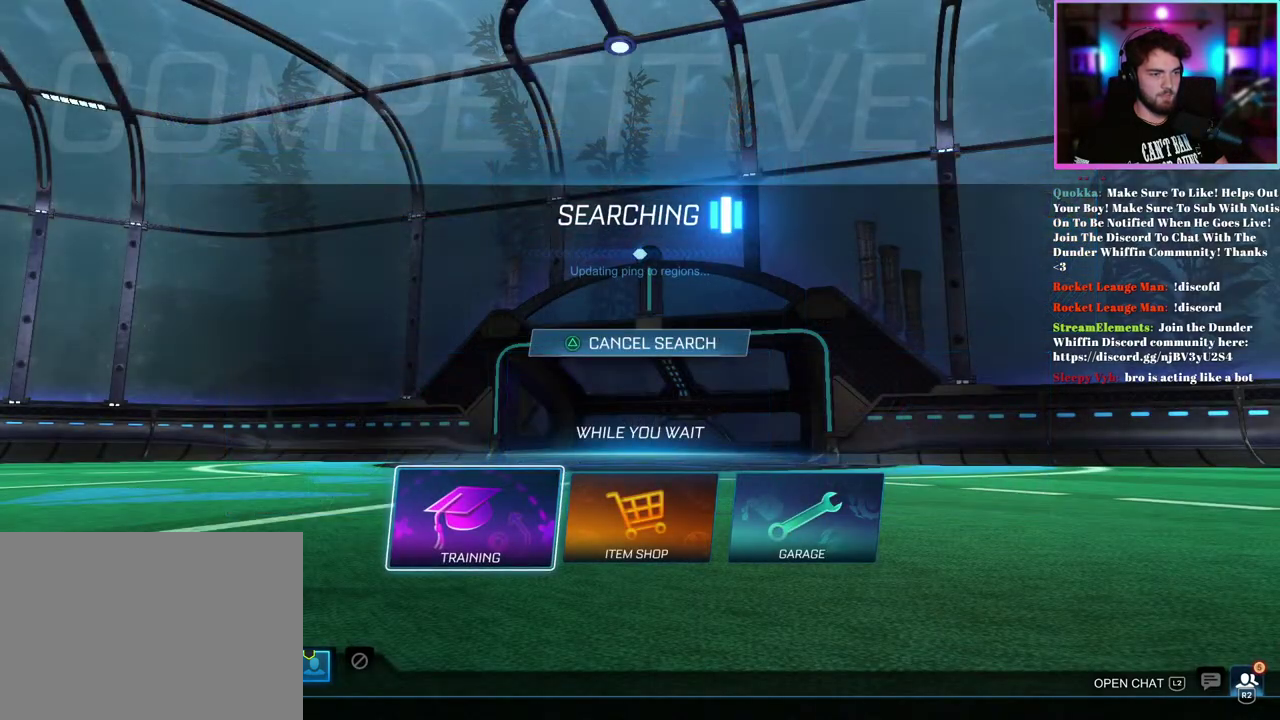
{"buttons": [], "left_stick": "center", "events": [[250, "DPAD_LEFT", "down"], [333, "DPAD_LEFT", "up"]]}
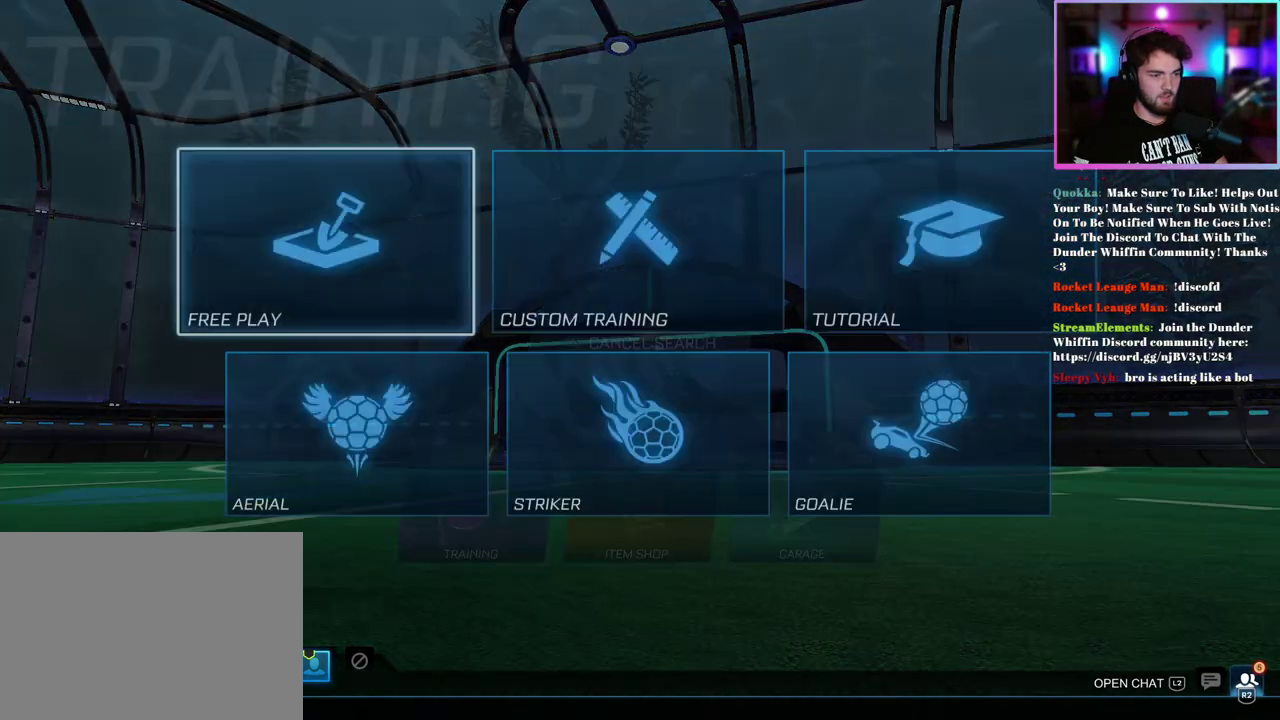
{"buttons": [], "left_stick": "center", "events": []}
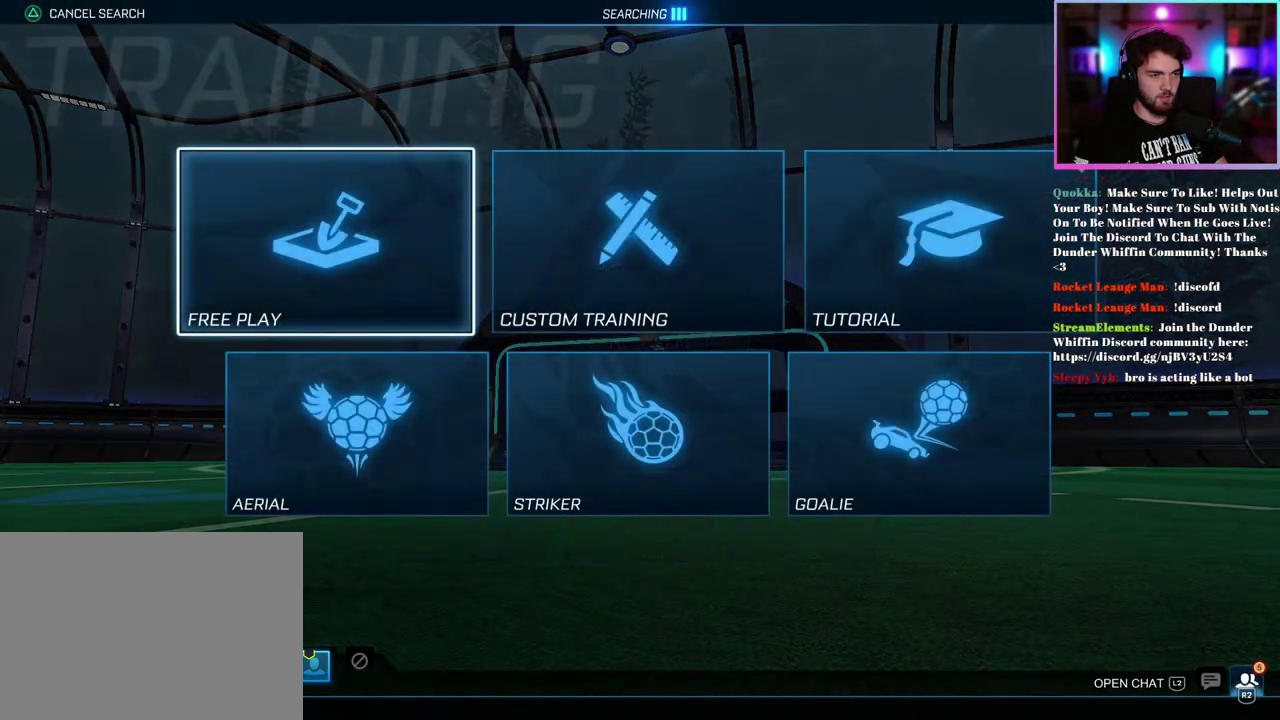
{"buttons": [], "left_stick": "center", "events": []}
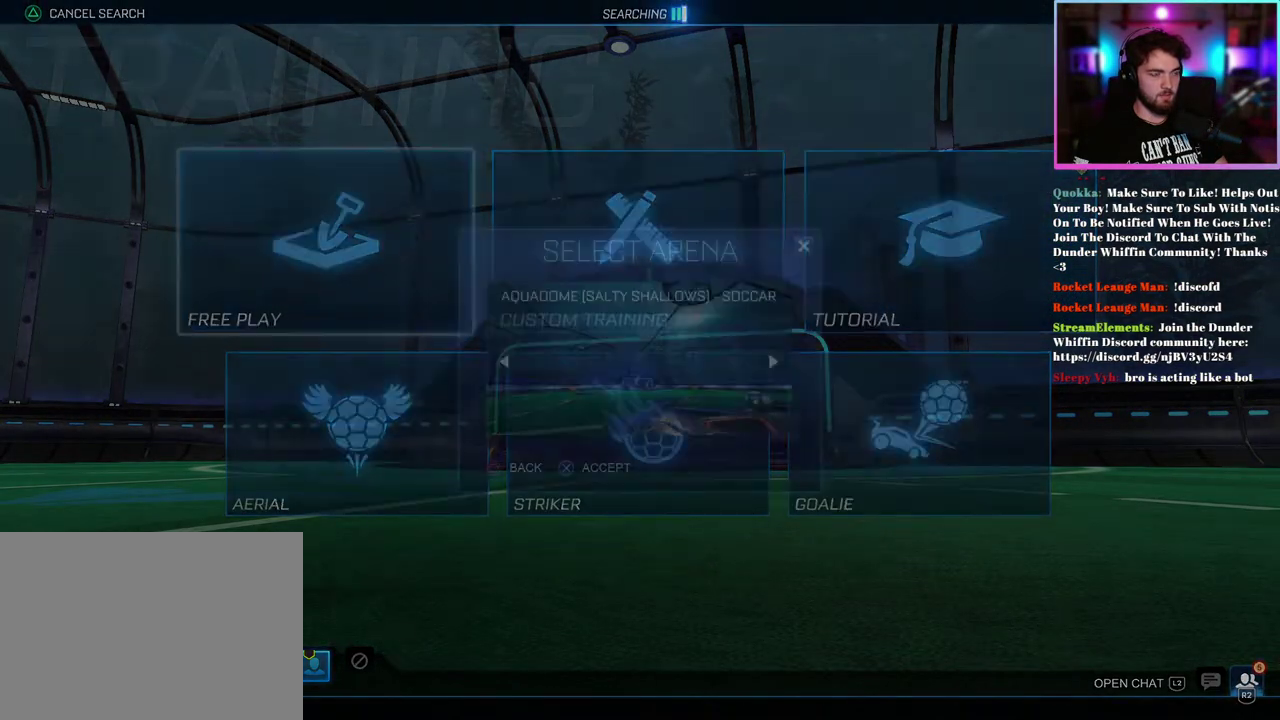
{"buttons": [], "left_stick": "center", "events": []}
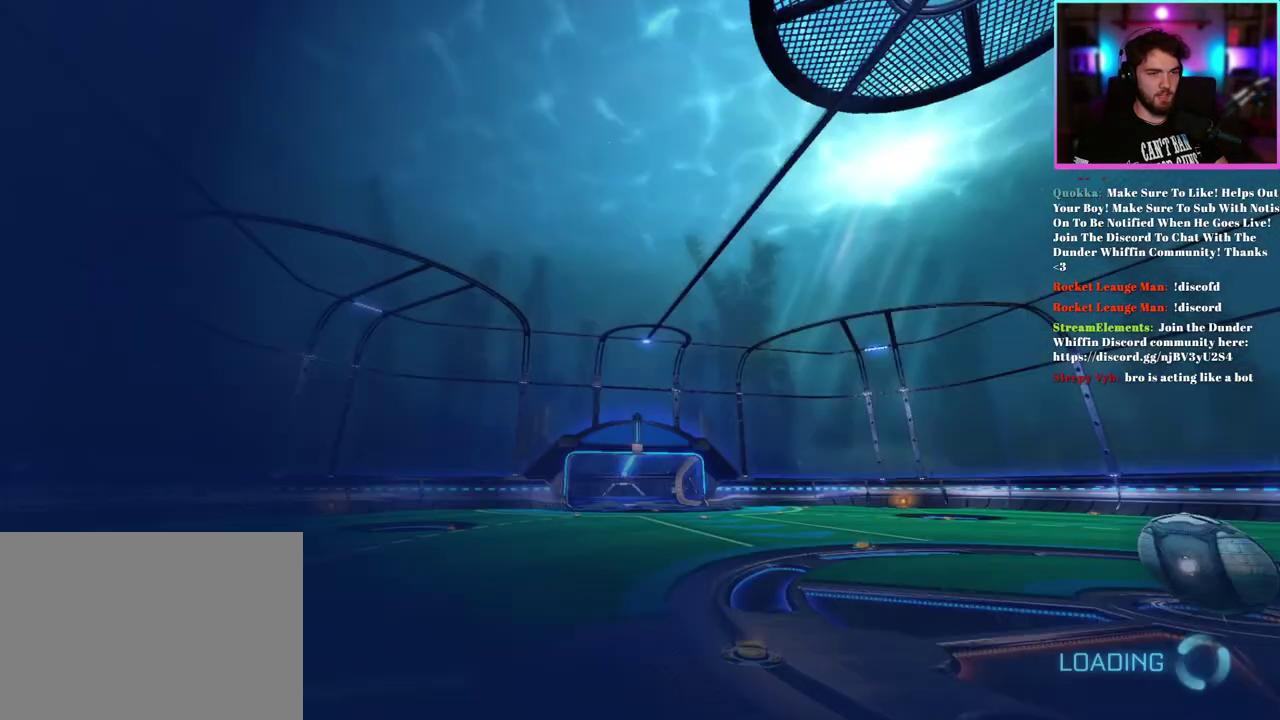
{"buttons": ["R1", "R2"], "left_stick": "center", "events": [[17, "R2", "down"], [100, "R1", "down"]]}
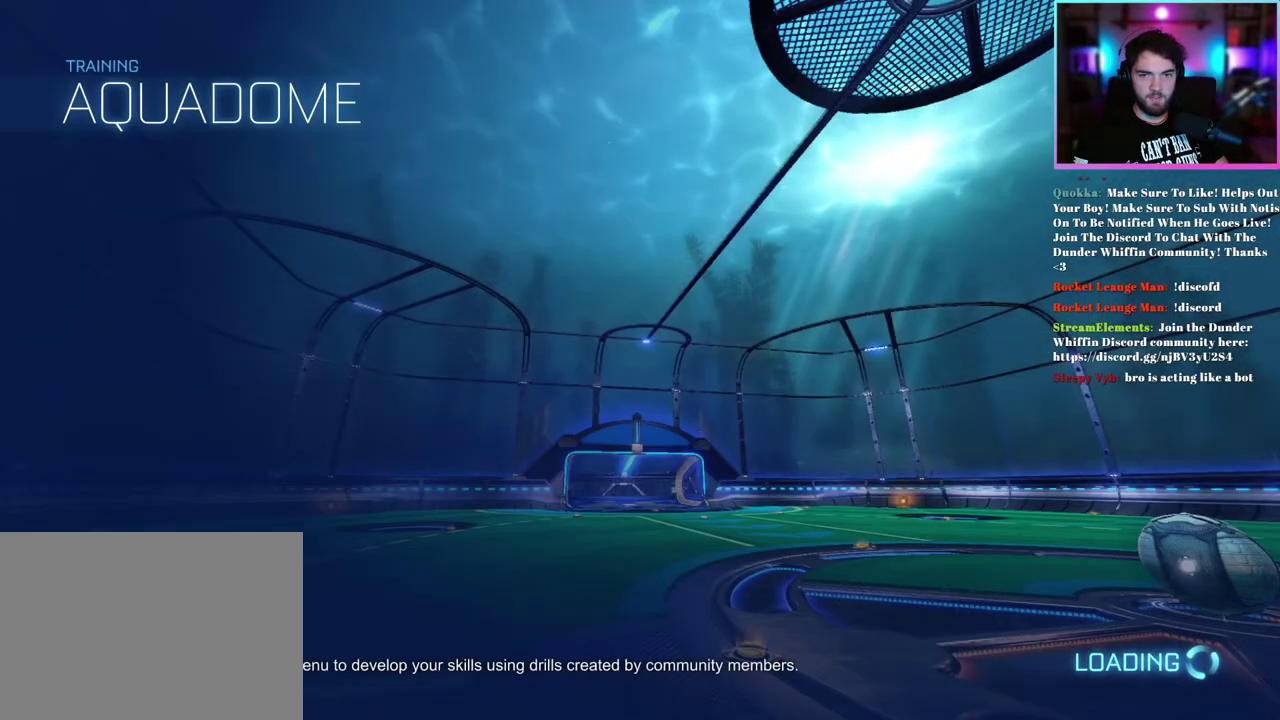
{"buttons": ["R1", "R2"], "left_stick": "left"}
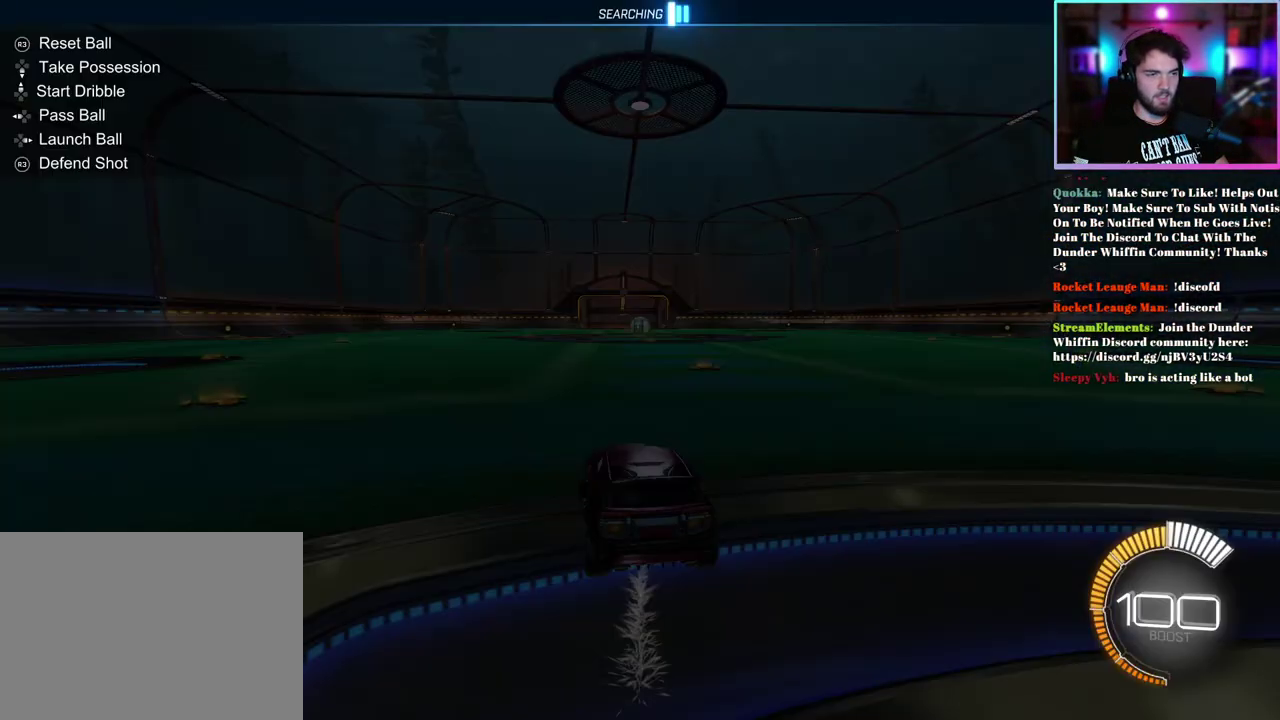
{"buttons": ["R1", "R2"], "left_stick": "left", "events": []}
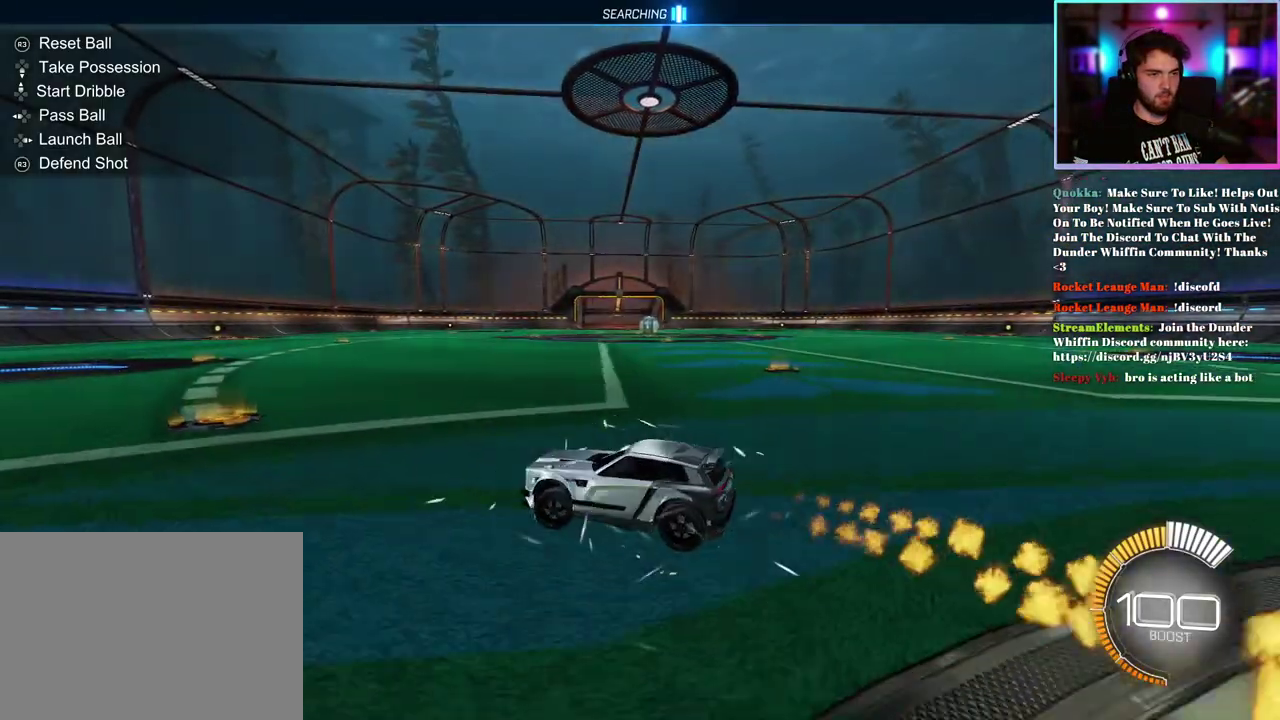
{"buttons": ["R1", "R2"], "left_stick": "center", "events": [[50, "left_stick", "center"], [150, "DPAD_DOWN", "down"], [267, "DPAD_DOWN", "up"], [400, "left_stick", "left"], [500, "left_stick", "center"]]}
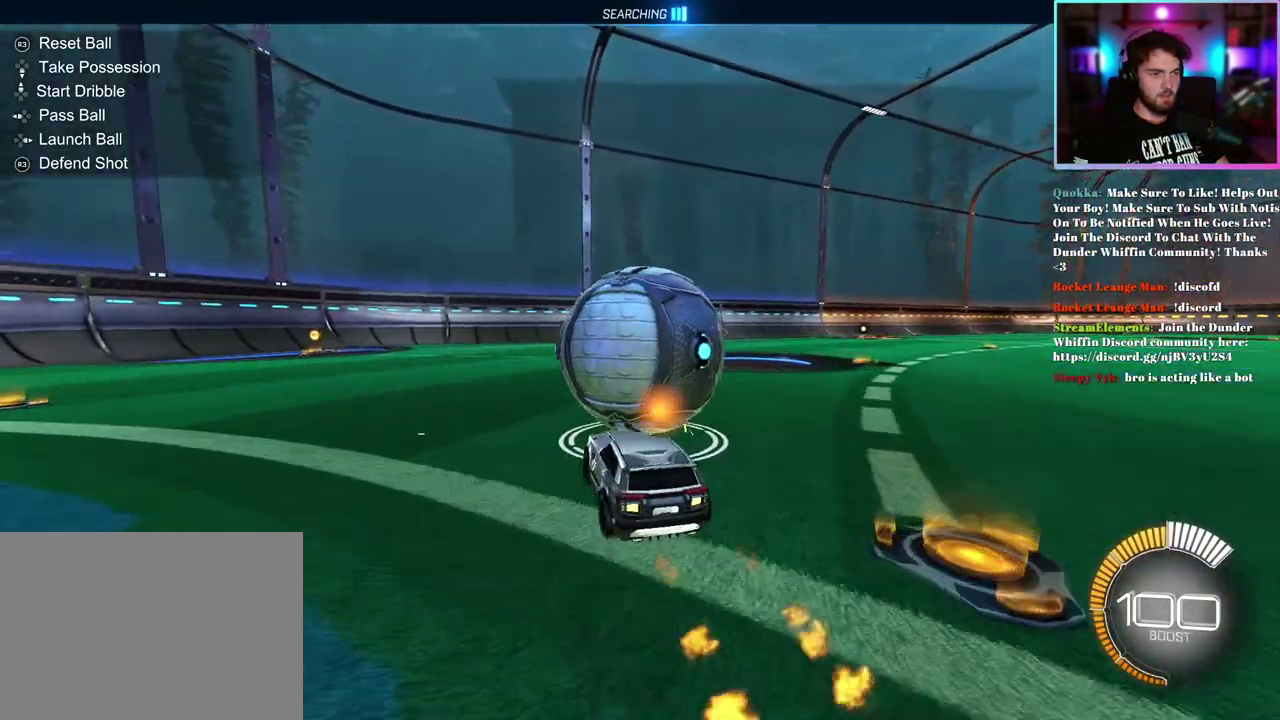
{"buttons": ["R2"], "left_stick": "center", "events": [[217, "left_stick", "right"], [367, "left_stick", "center"], [500, "R1", "up"]]}
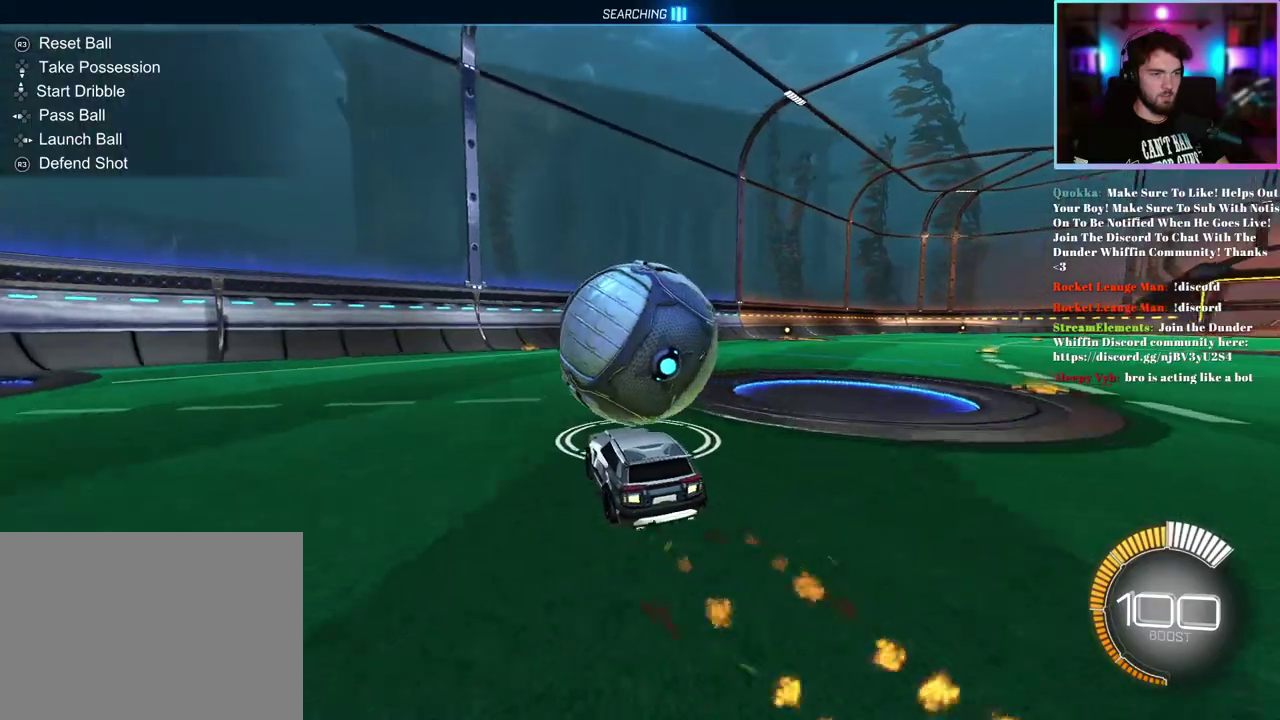
{"buttons": ["R1", "R2"], "left_stick": "center", "events": [[50, "left_stick", "left"], [167, "left_stick", "center"], [400, "R1", "down"]]}
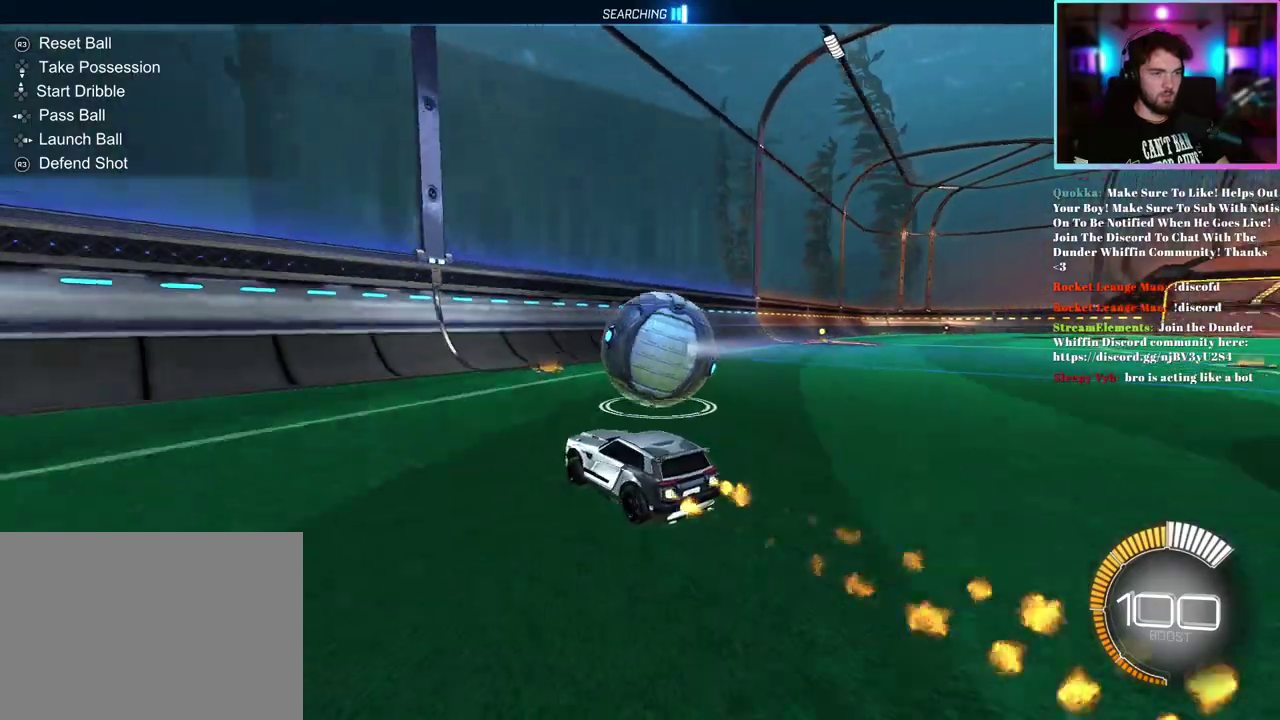
{"buttons": ["R1", "R2"], "left_stick": "center"}
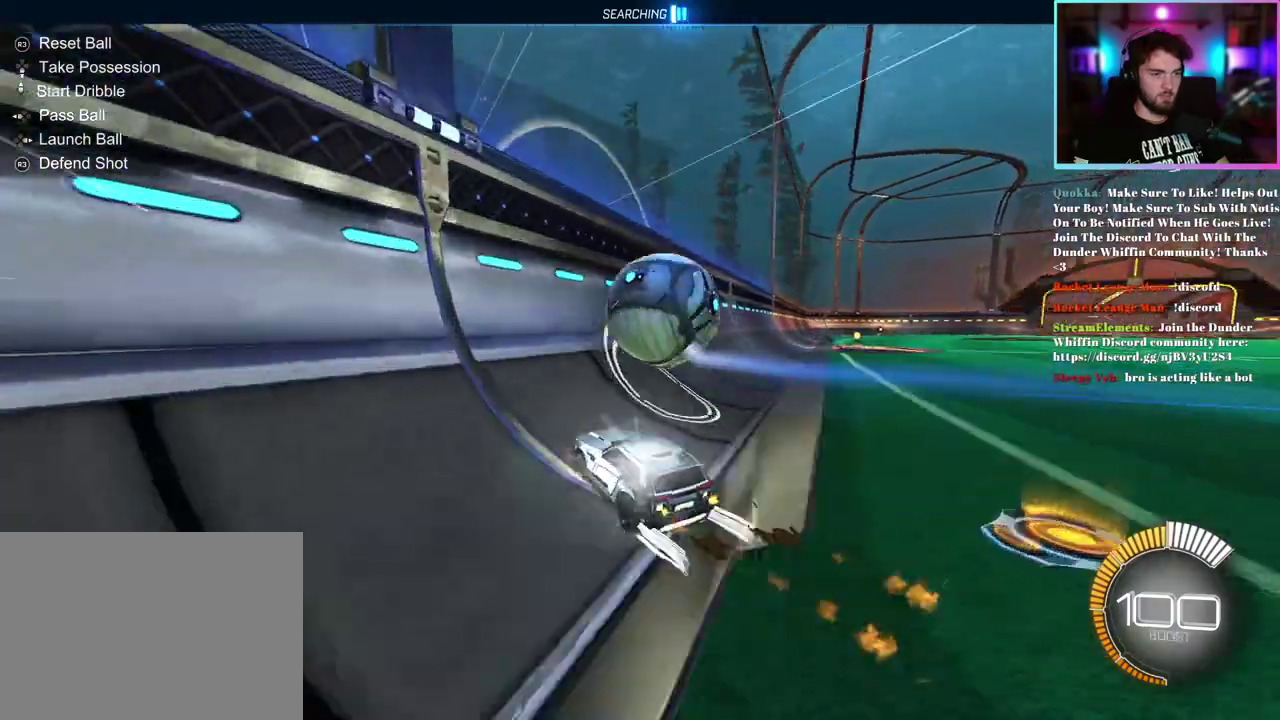
{"buttons": ["L1", "R2"], "left_stick": "down", "events": [[17, "left_stick", "right"], [183, "R1", "up"], [217, "left_stick", "center"], [267, "left_stick", "right"], [350, "L1", "down"], [417, "left_stick", "down-right"], [500, "left_stick", "down"]]}
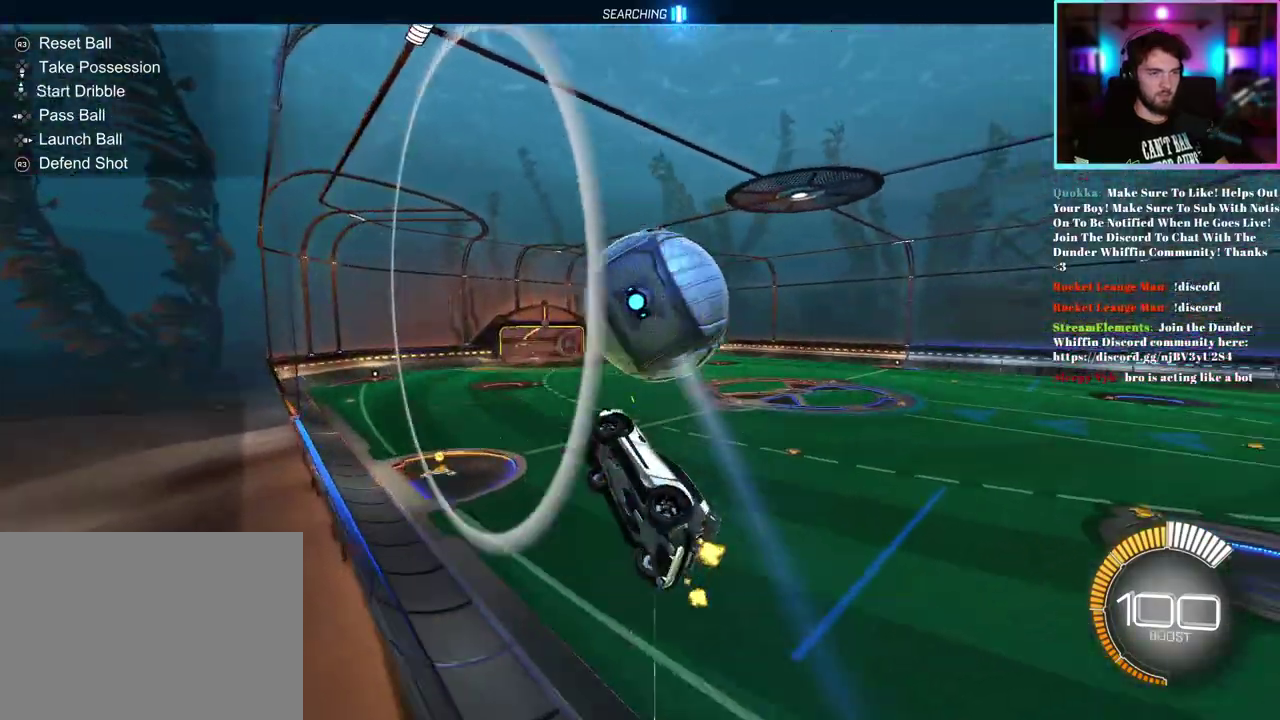
{"buttons": ["R2"], "left_stick": "up-left", "events": [[133, "R1", "down"], [167, "L1", "up"], [233, "left_stick", "center"], [250, "R1", "up"], [333, "R1", "down"], [467, "R1", "up"], [467, "left_stick", "up-left"]]}
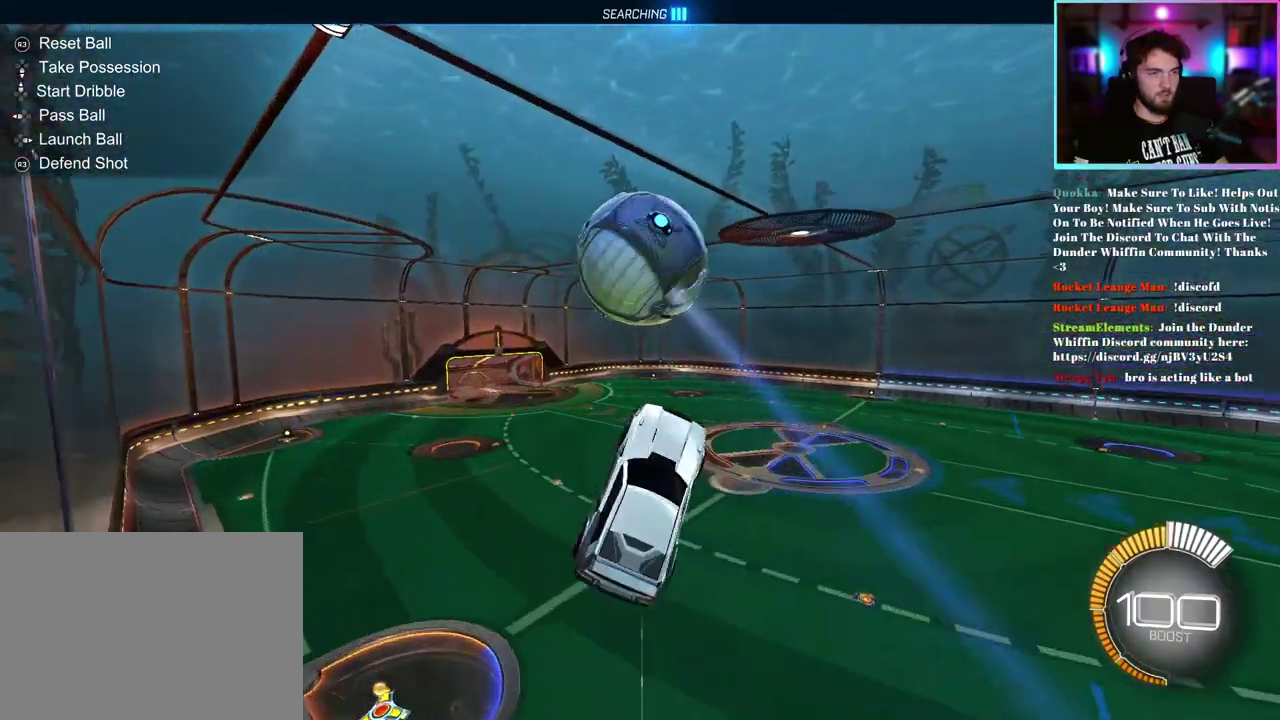
{"buttons": ["R1", "R2"], "left_stick": "center", "events": [[117, "R1", "down"], [200, "R1", "up"], [217, "left_stick", "center"], [317, "R1", "down"]]}
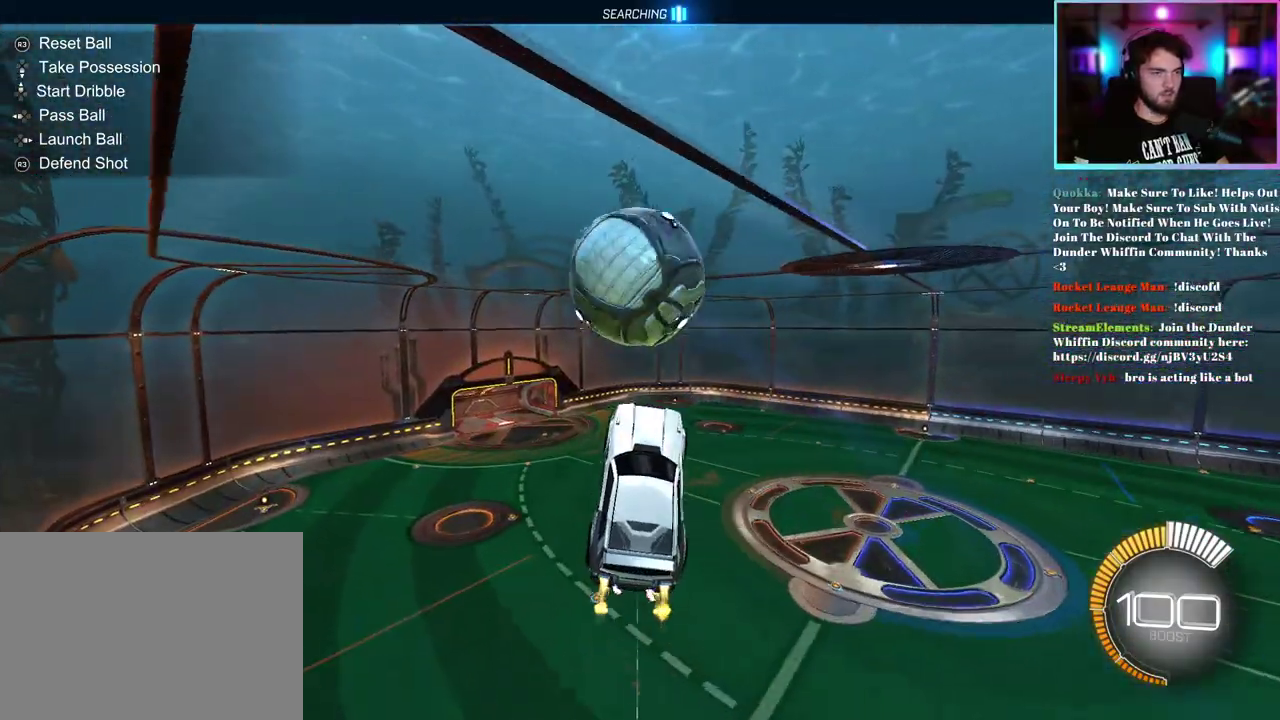
{"buttons": ["L1", "R1", "R2"], "left_stick": "center", "events": [[150, "L1", "down"]]}
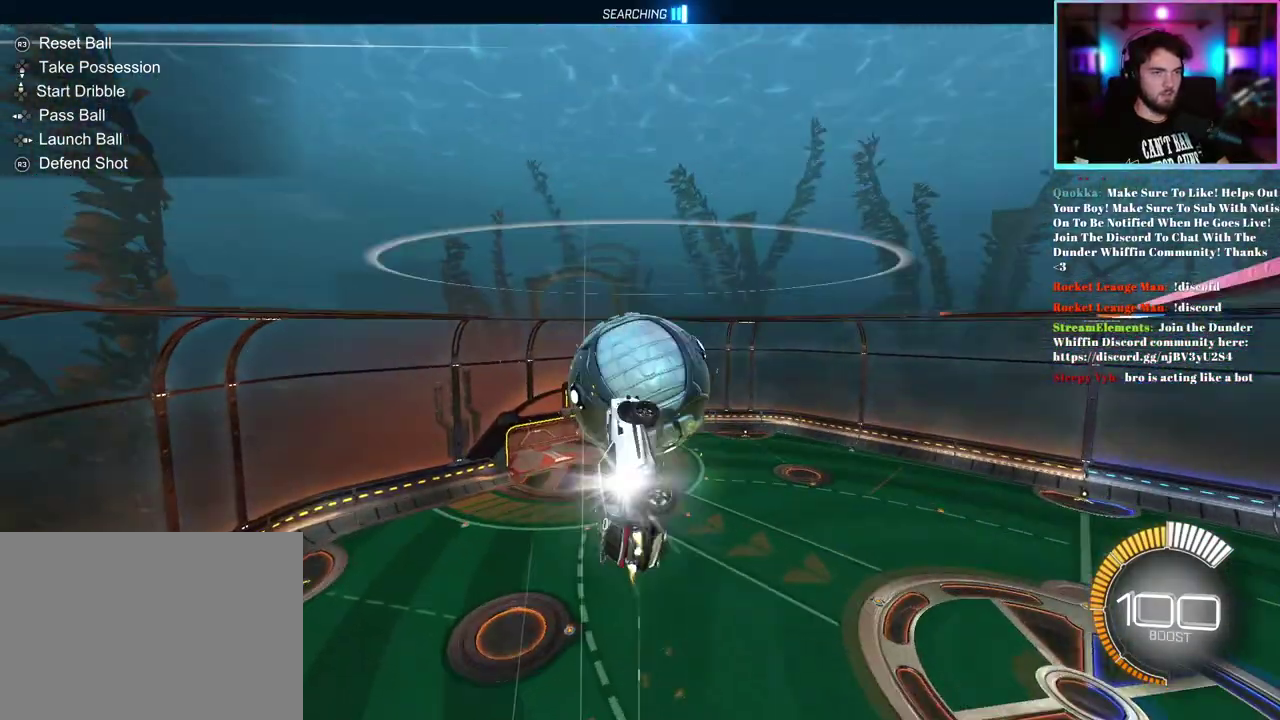
{"buttons": ["R2"], "left_stick": "center", "events": [[67, "left_stick", "down"], [133, "L1", "up"], [217, "left_stick", "center"], [233, "R1", "up"]]}
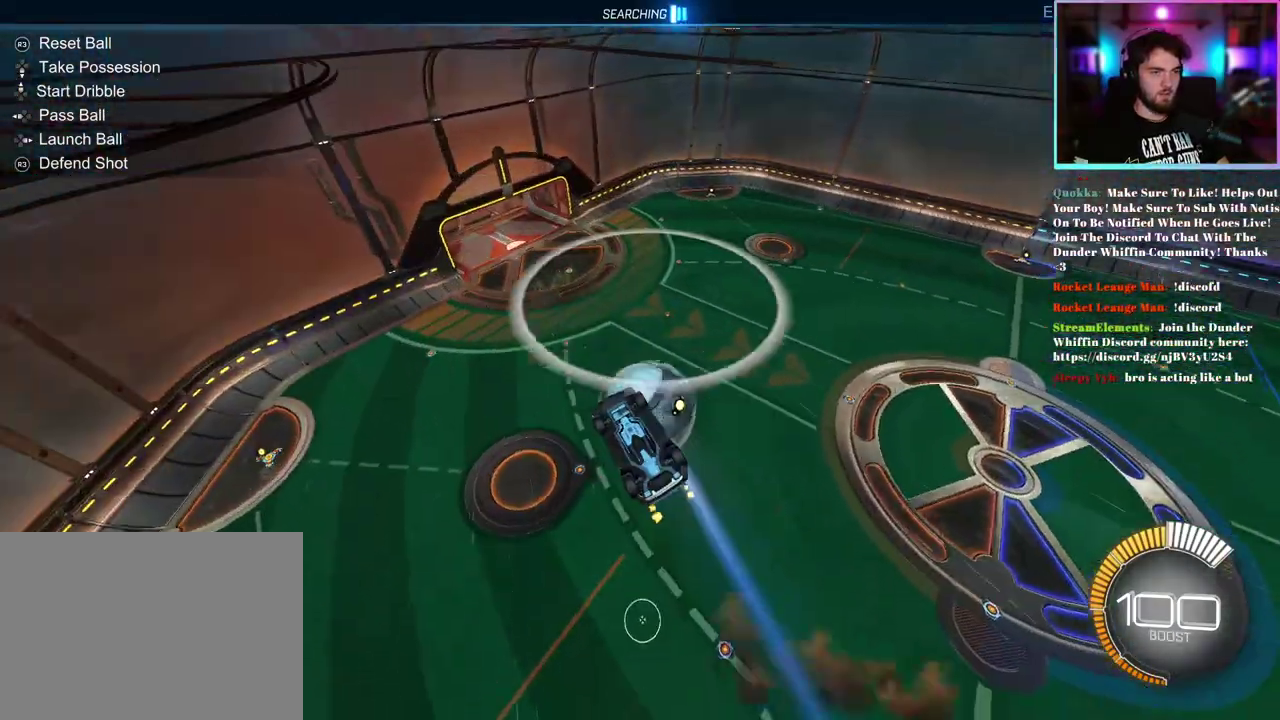
{"buttons": ["R2"], "left_stick": "right", "events": [[67, "L1", "down"], [150, "left_stick", "down-right"], [450, "left_stick", "right"], [500, "L1", "up"]]}
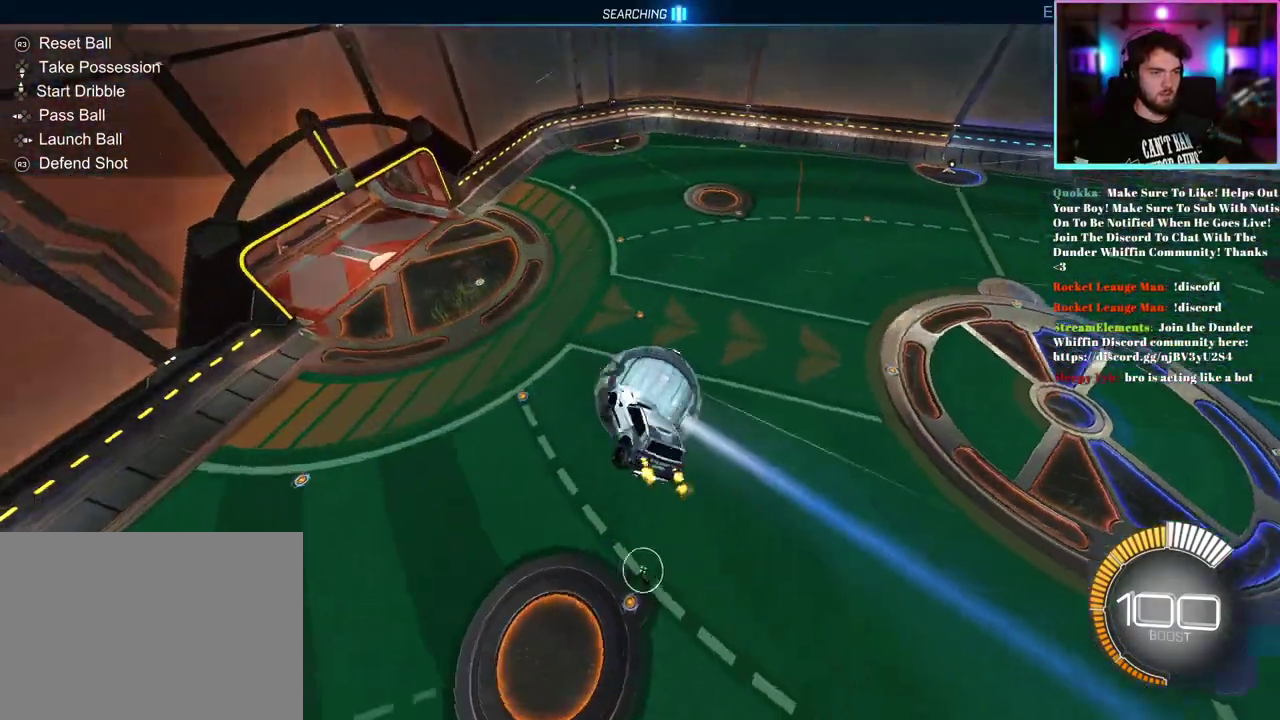
{"buttons": ["R2"], "left_stick": "center", "events": [[67, "left_stick", "up-right"], [167, "left_stick", "center"], [250, "left_stick", "up-left"], [283, "R1", "down"], [300, "left_stick", "up"], [467, "left_stick", "center"], [483, "R1", "up"]]}
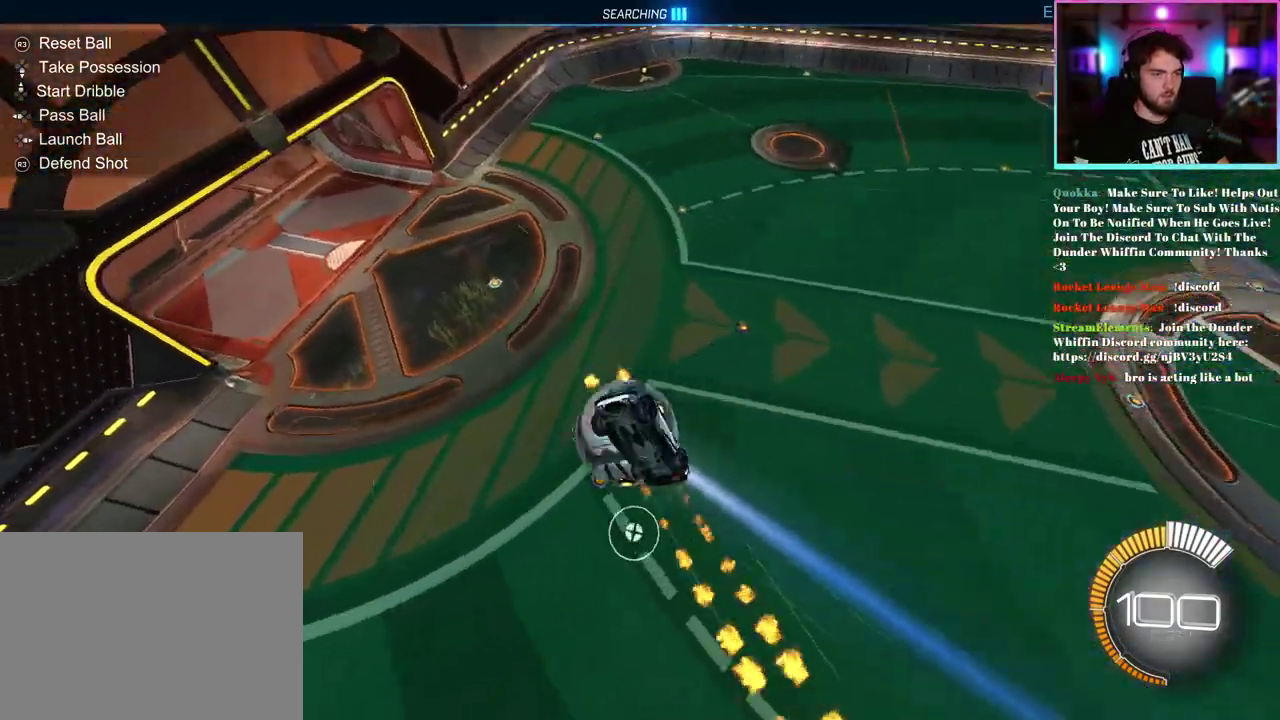
{"buttons": ["R2"], "left_stick": "up-left", "events": [[400, "left_stick", "up-left"]]}
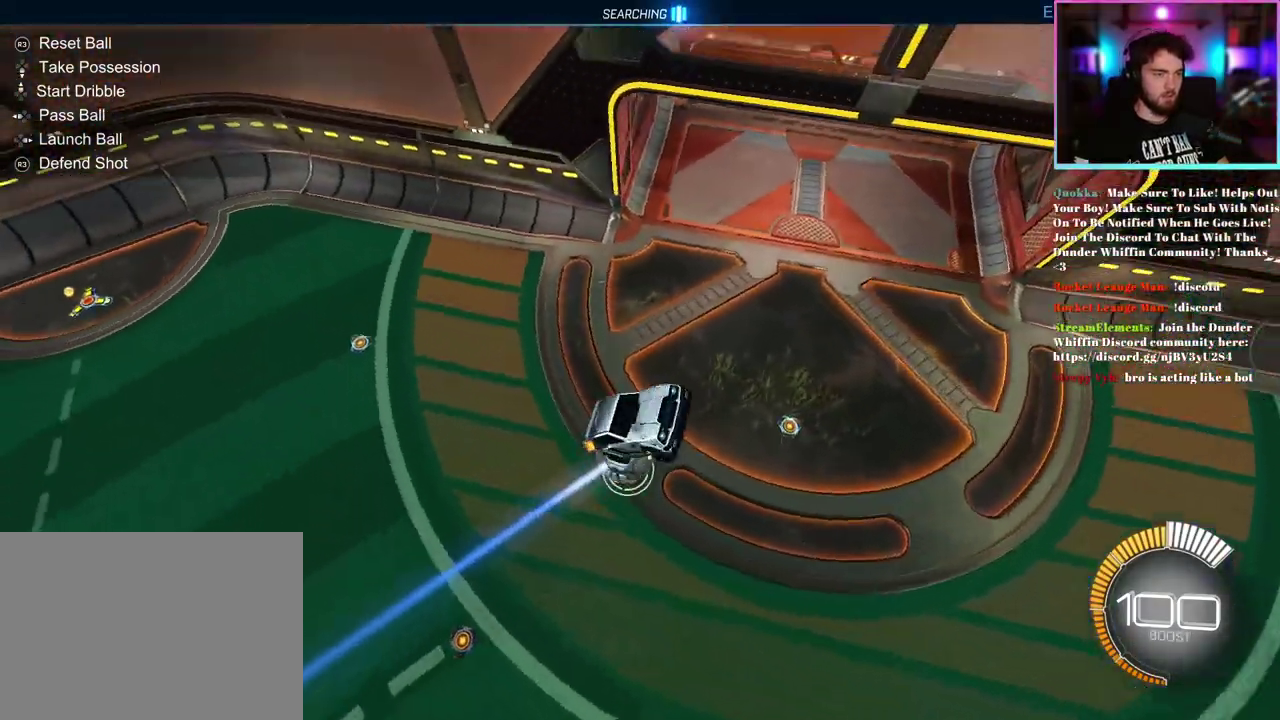
{"buttons": ["R1", "R2"], "left_stick": "left", "events": [[33, "left_stick", "left"], [83, "left_stick", "down-left"], [167, "R2", "up"], [183, "left_stick", "center"], [433, "R2", "down"], [450, "R1", "down"], [450, "left_stick", "left"]]}
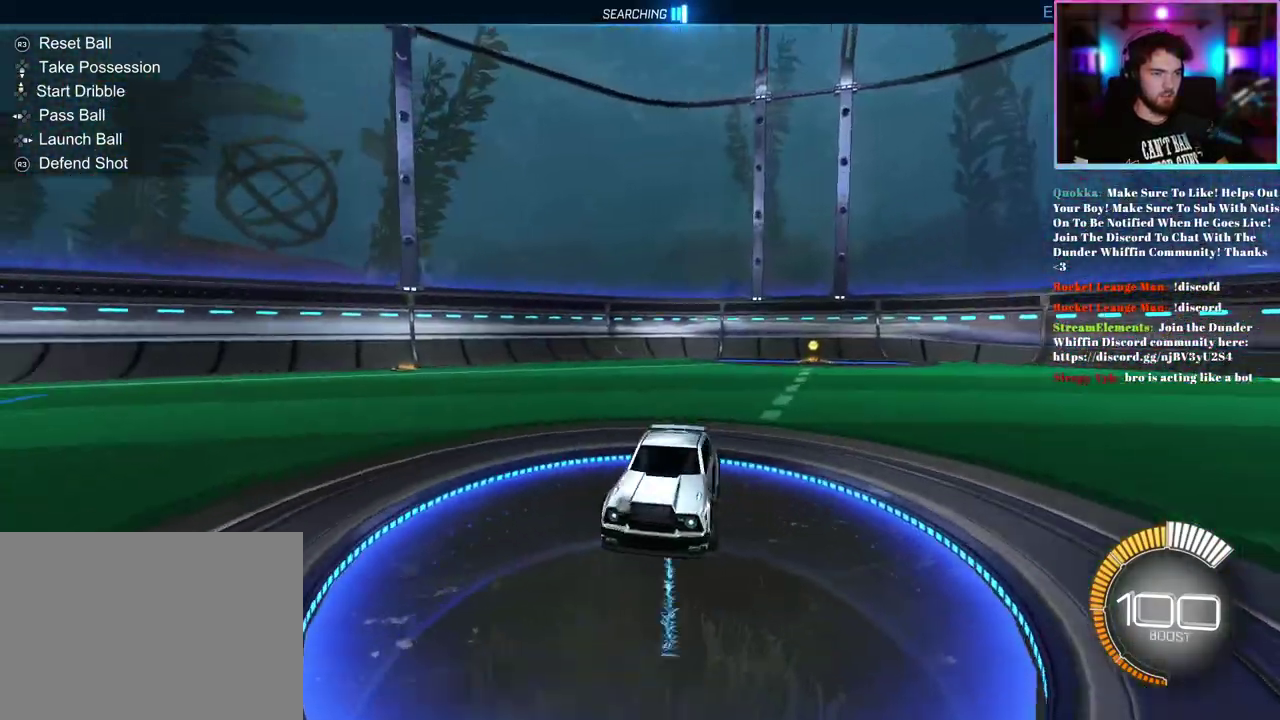
{"buttons": ["R1", "R2"], "left_stick": "center", "events": [[417, "left_stick", "center"]]}
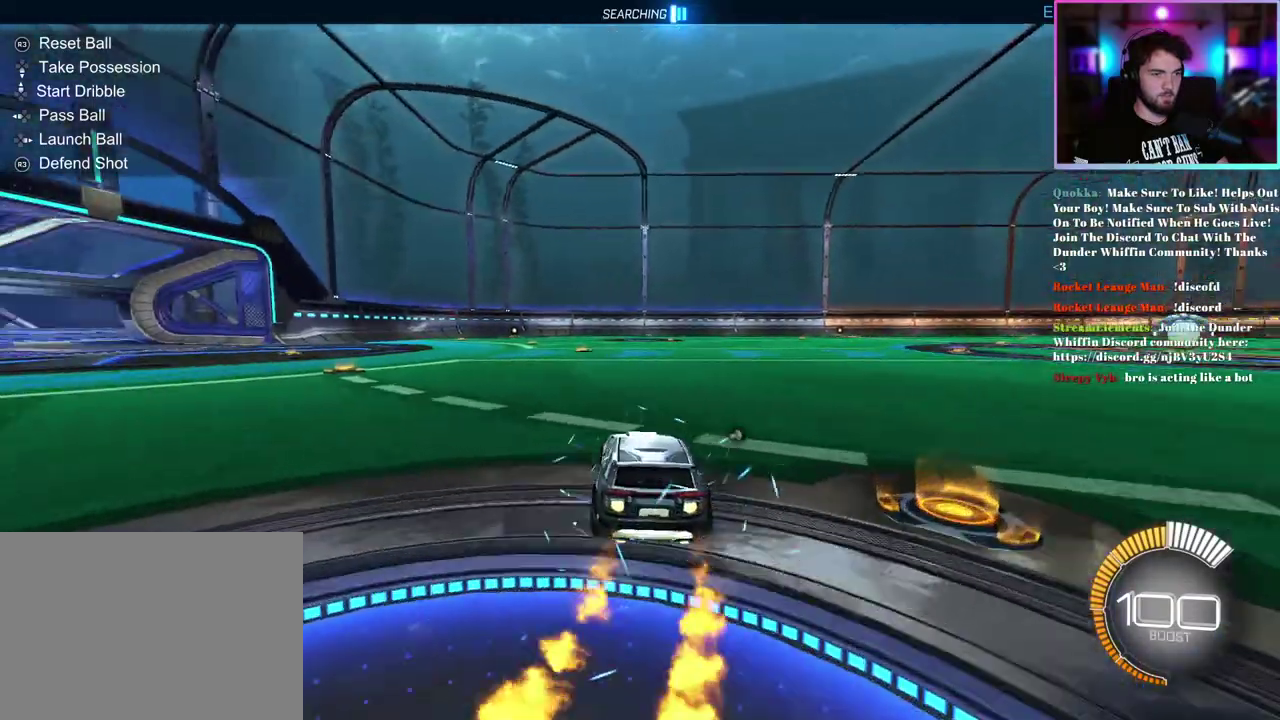
{"buttons": ["R1", "R2"], "left_stick": "right", "events": [[350, "left_stick", "right"]]}